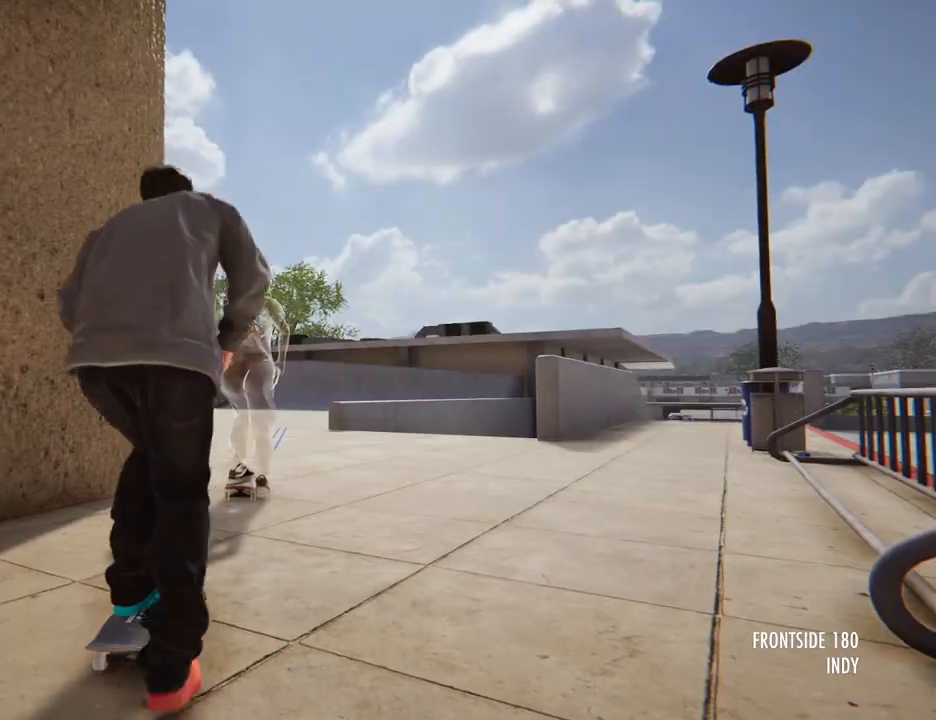
Gameplay with a controller (Xbox layout); each line is a JSON object with the inputs held at the frame after it (dt_ms = milliseconds from this image to that frame). "button_events" lists button changes between this image and that frame as [ms after this image, input, new state], when the widget could be followed in between (sticks are given only as held states). Not read: DPAD_UP HOME L1 L3 R3.
{"dt_ms": 1000, "buttons": ["A"], "left_stick": "center", "right_stick": "center"}
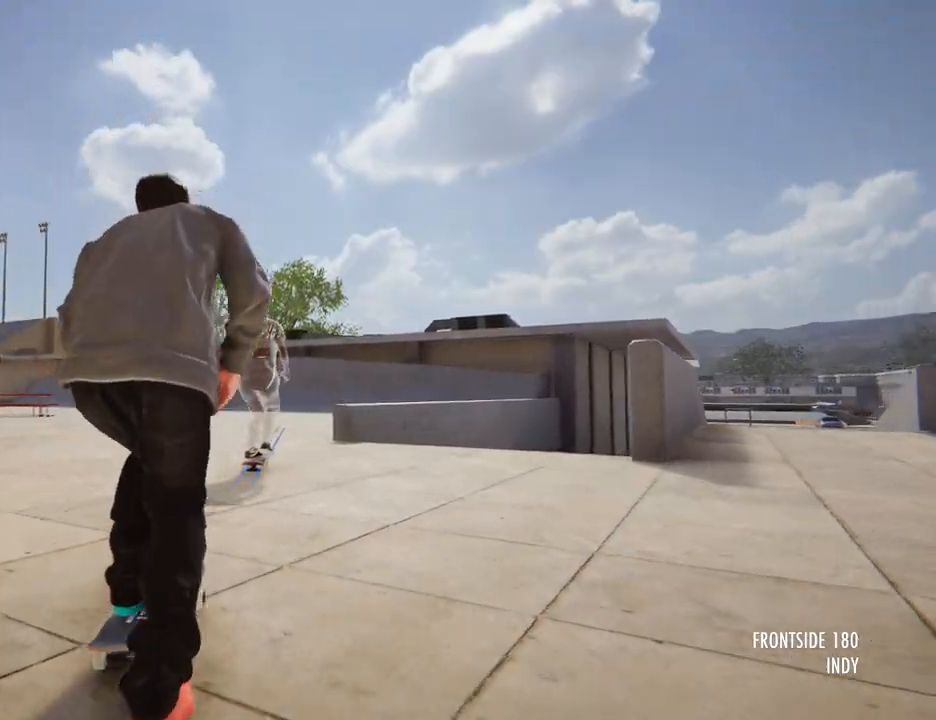
{"dt_ms": 500, "buttons": ["A"], "left_stick": "center", "right_stick": "center", "button_events": []}
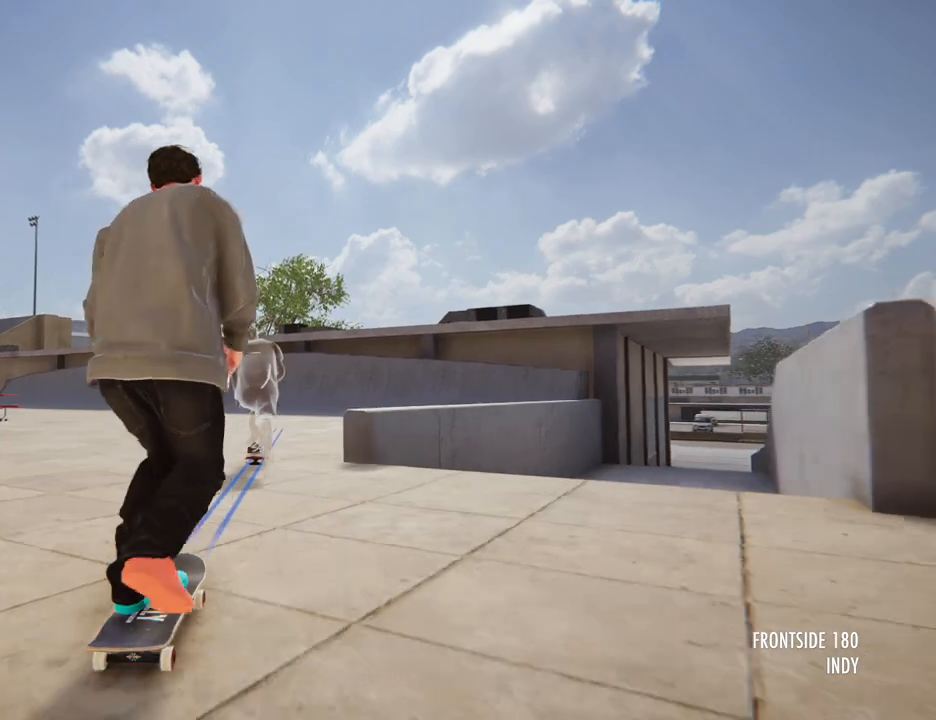
{"dt_ms": 500, "buttons": ["A"], "left_stick": "center", "right_stick": "center", "button_events": []}
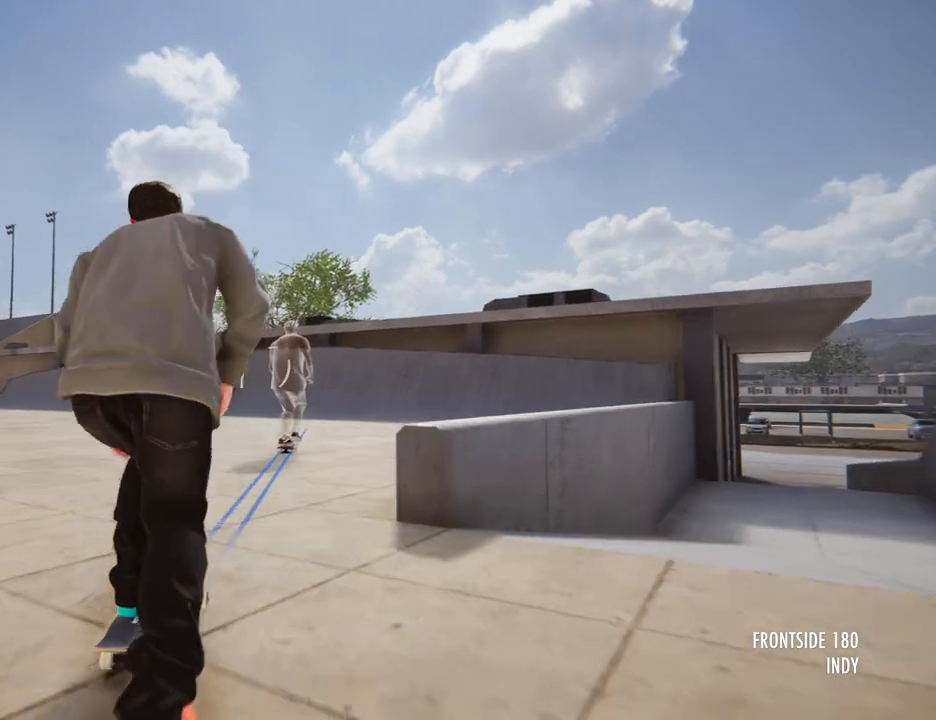
{"dt_ms": 500, "buttons": ["A"], "left_stick": "center", "right_stick": "center", "button_events": []}
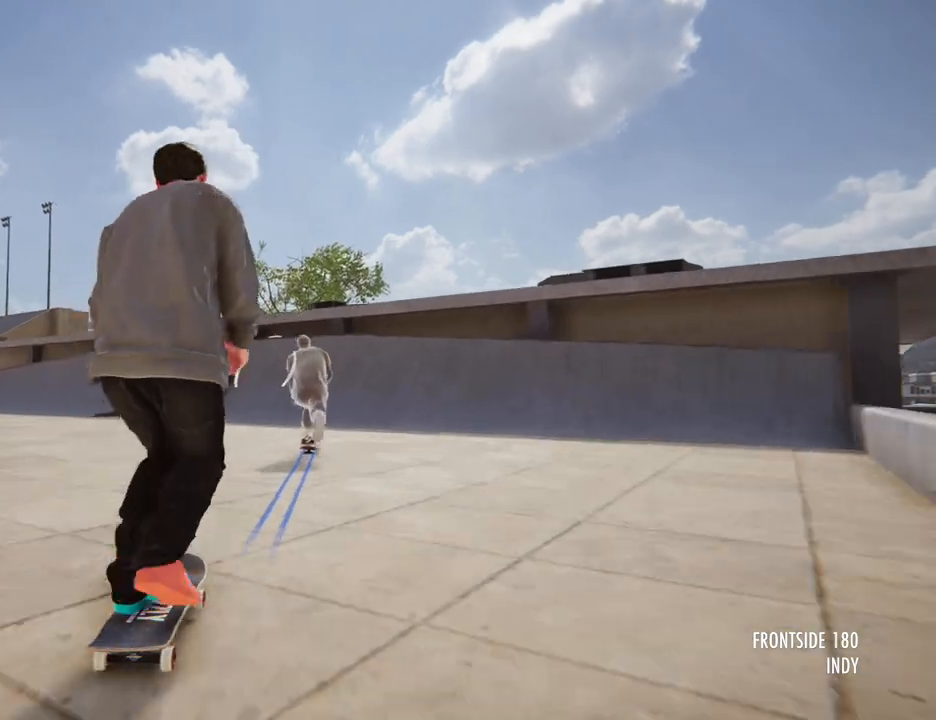
{"dt_ms": 500, "buttons": ["A"], "left_stick": "center", "right_stick": "center", "button_events": []}
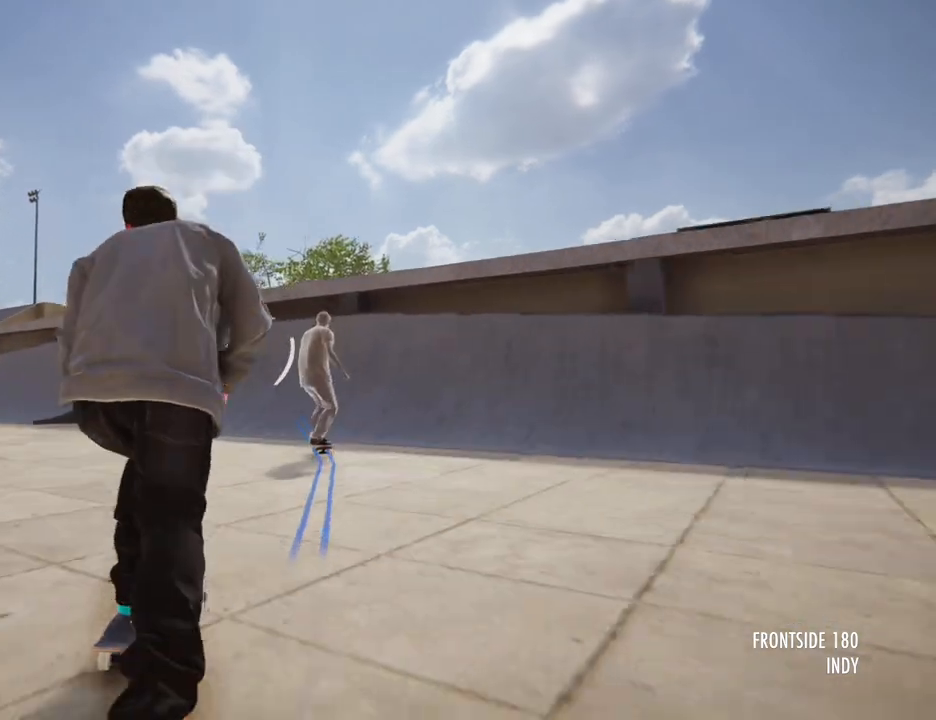
{"dt_ms": 500, "buttons": [], "left_stick": "down", "right_stick": "center", "button_events": [[50, "A", "up"]]}
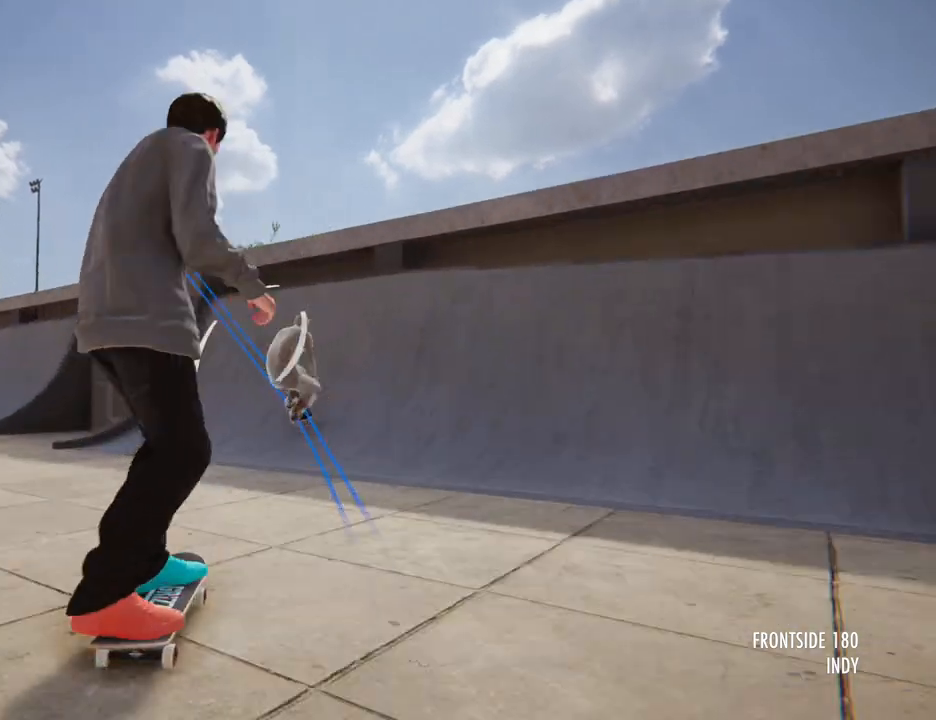
{"dt_ms": 500, "buttons": [], "left_stick": "down", "right_stick": "down", "button_events": []}